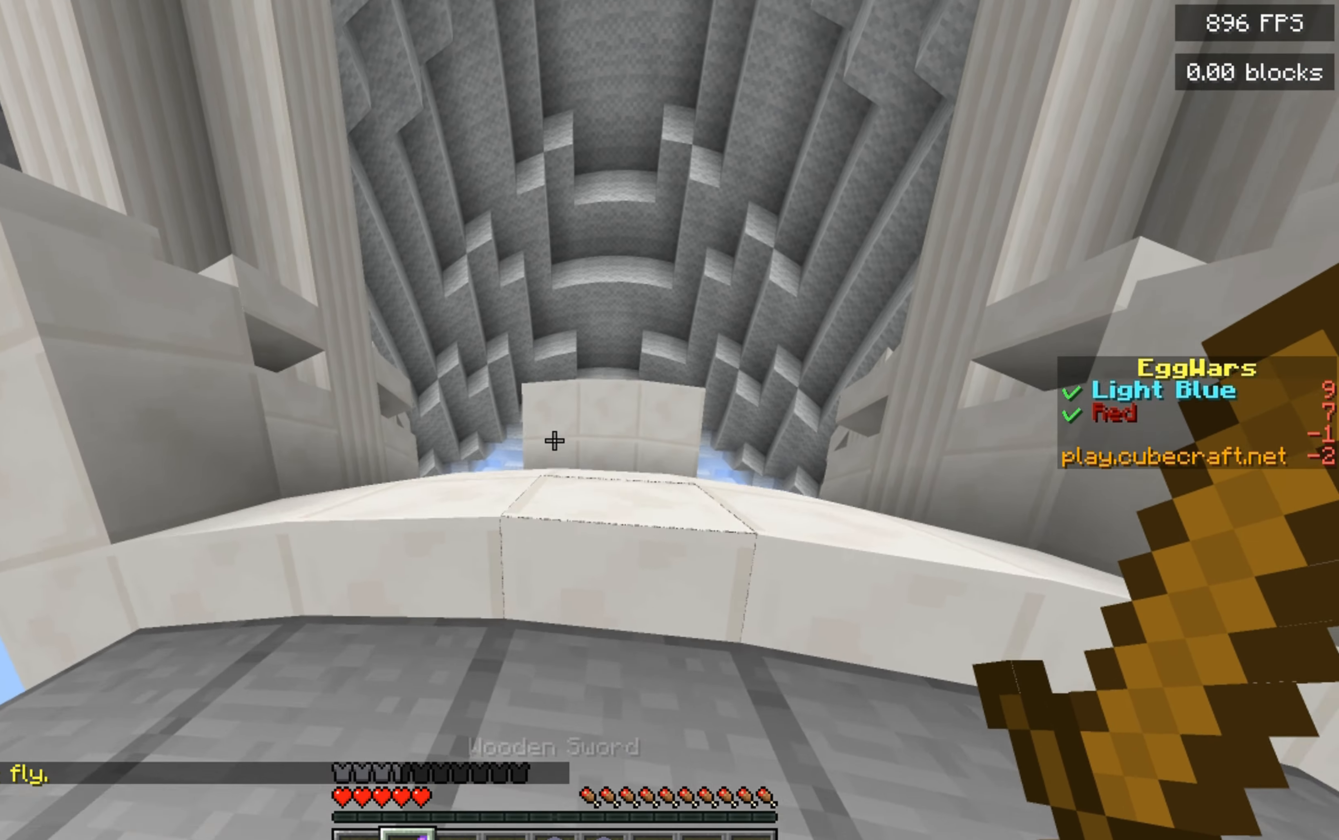
Gameplay with keyboard and mouse; each line is a JSON object with the keys and mouse buttons held at the frame after it. "events" lists presses ("down") and releases ("up") of "a", "d", "s", "space", "w", "mouse_left" and "mouse_right" between this image and that frame as [ms after this image, input, new state], when the widget could be followed in between. "mouse_left", "mouse_right" = the "left", "right" buttons of the "mouse" list. No other keys are recorded. Fast repeated clicks can show as one long hold. Mouse movement is not recorded.
{"keys": ["a", "w"], "mouse": [], "events": [[284, "a", "down"], [284, "space", "down"], [500, "space", "up"]]}
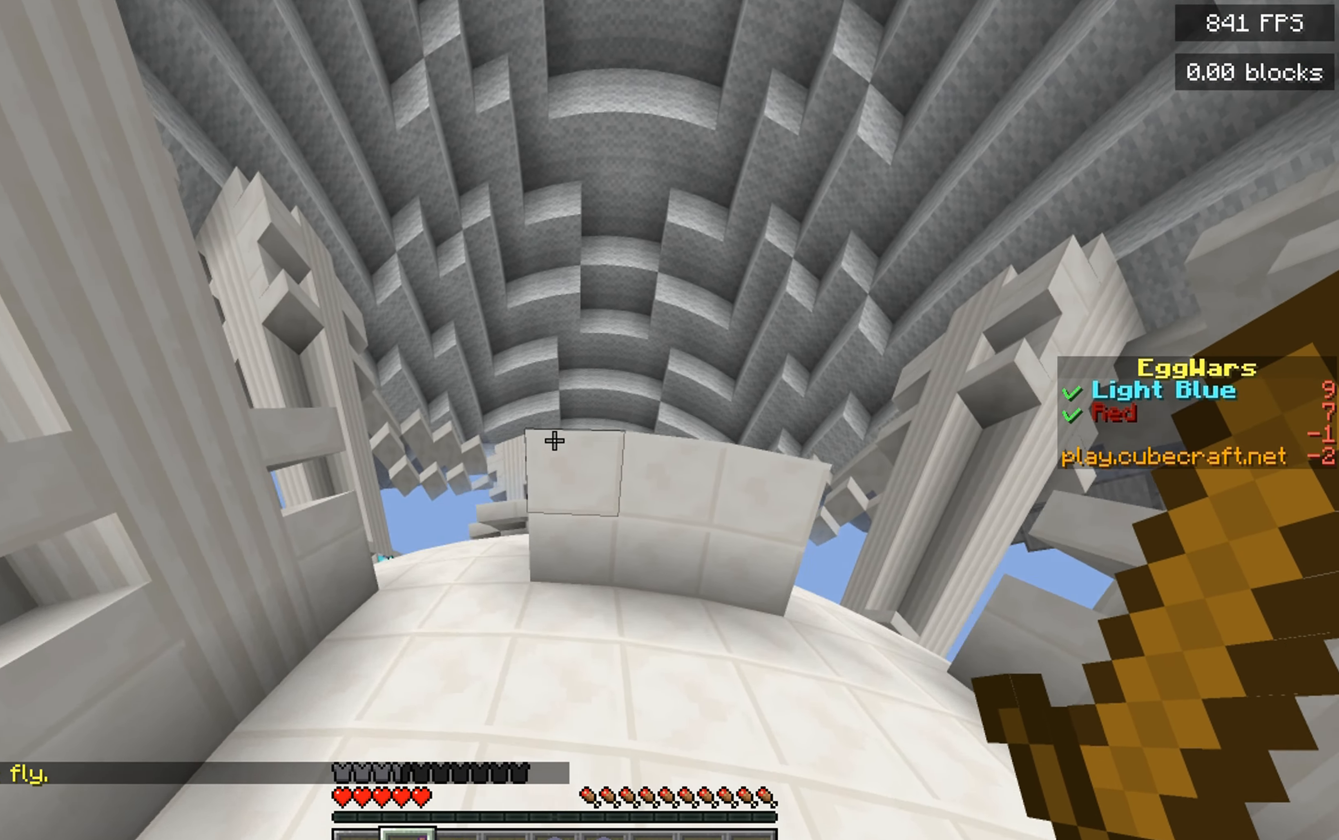
{"keys": ["w"], "mouse": [], "events": [[217, "a", "up"]]}
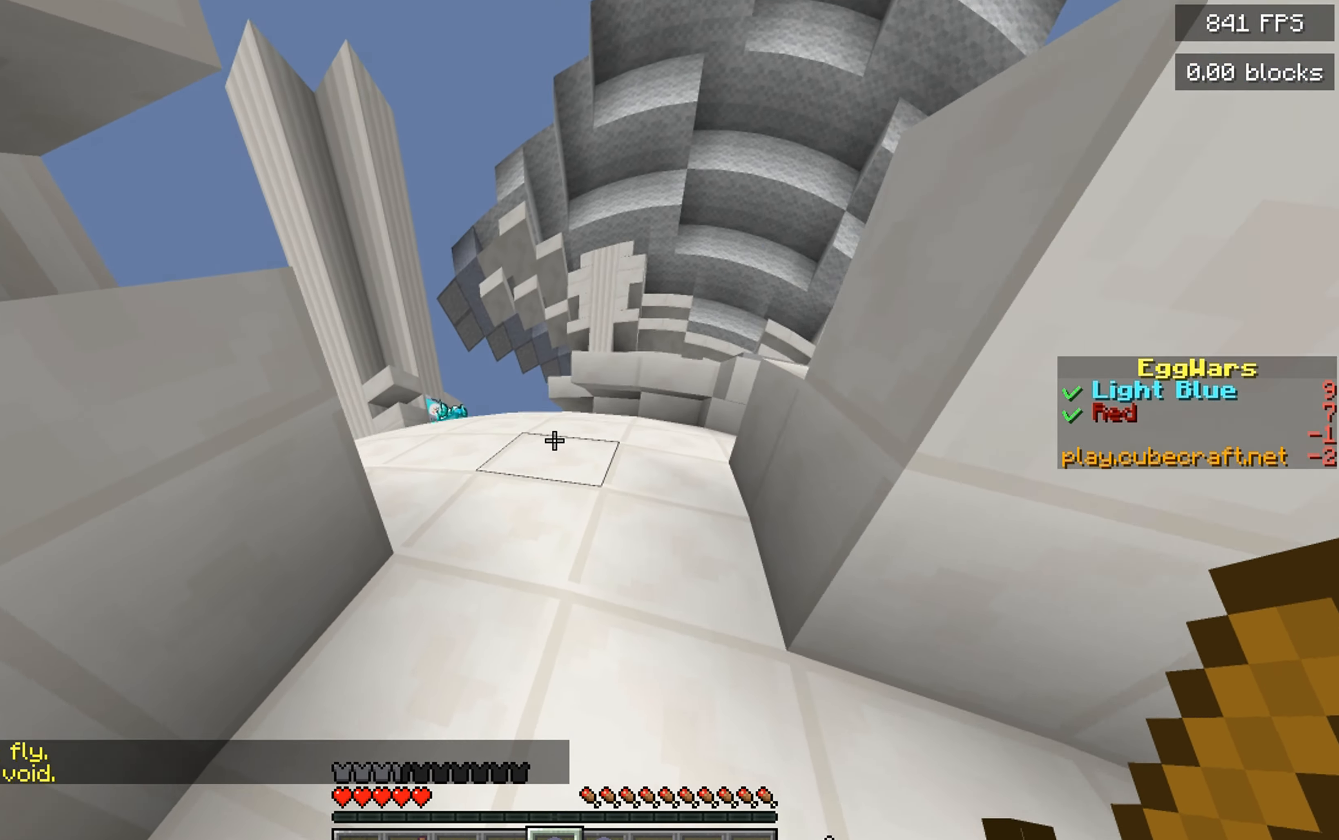
{"keys": ["space", "w"], "mouse": [], "events": [[484, "space", "down"]]}
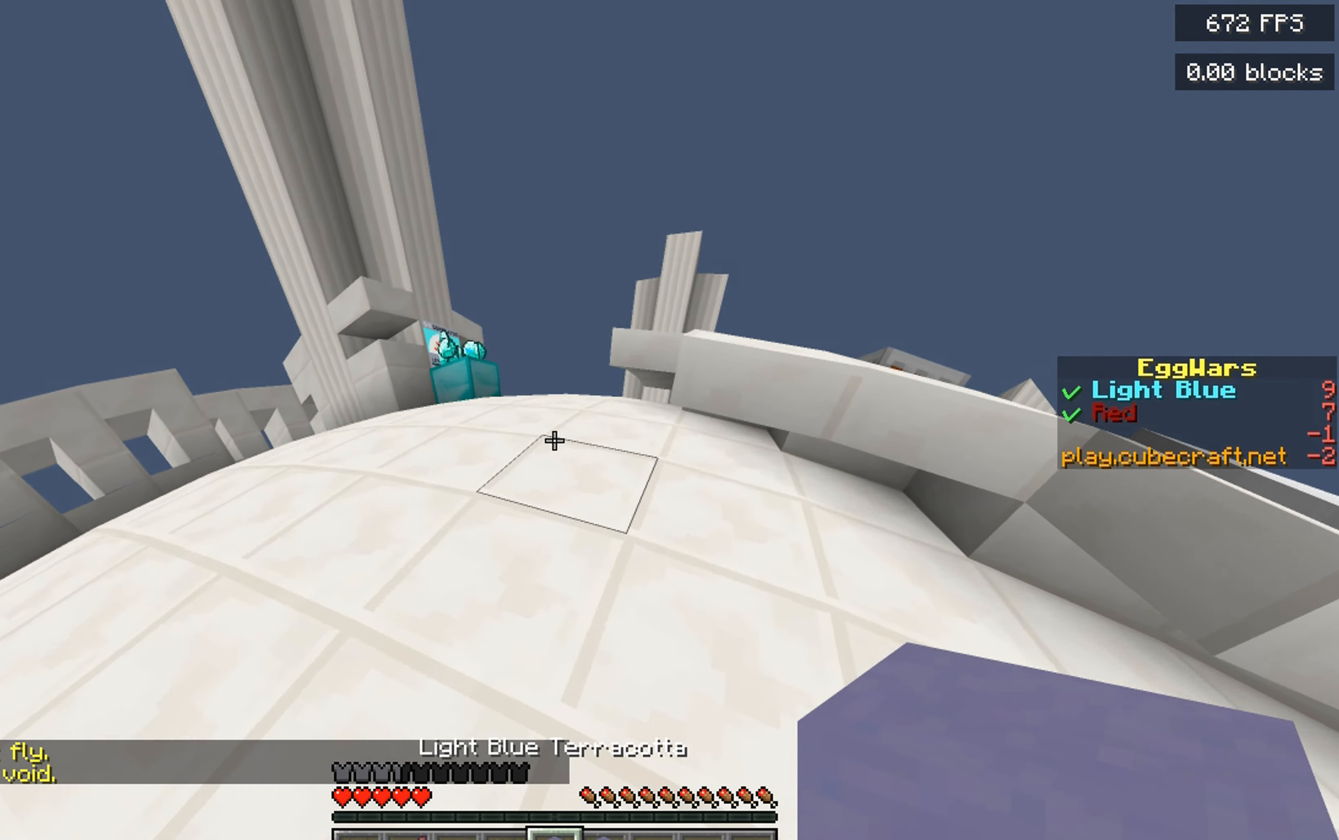
{"keys": ["a", "w"], "mouse": [], "events": [[17, "a", "down"], [317, "space", "up"]]}
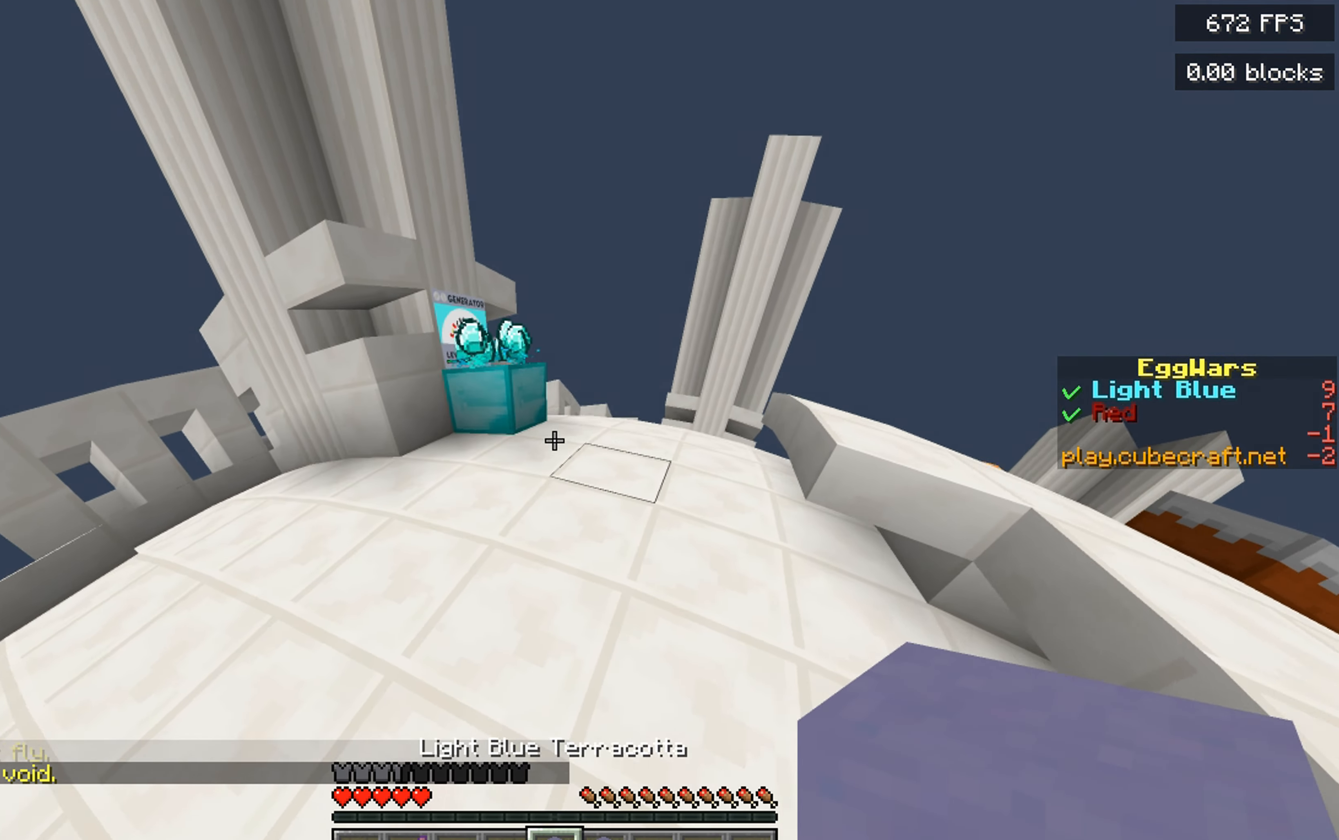
{"keys": ["w"], "mouse": [], "events": [[317, "a", "up"]]}
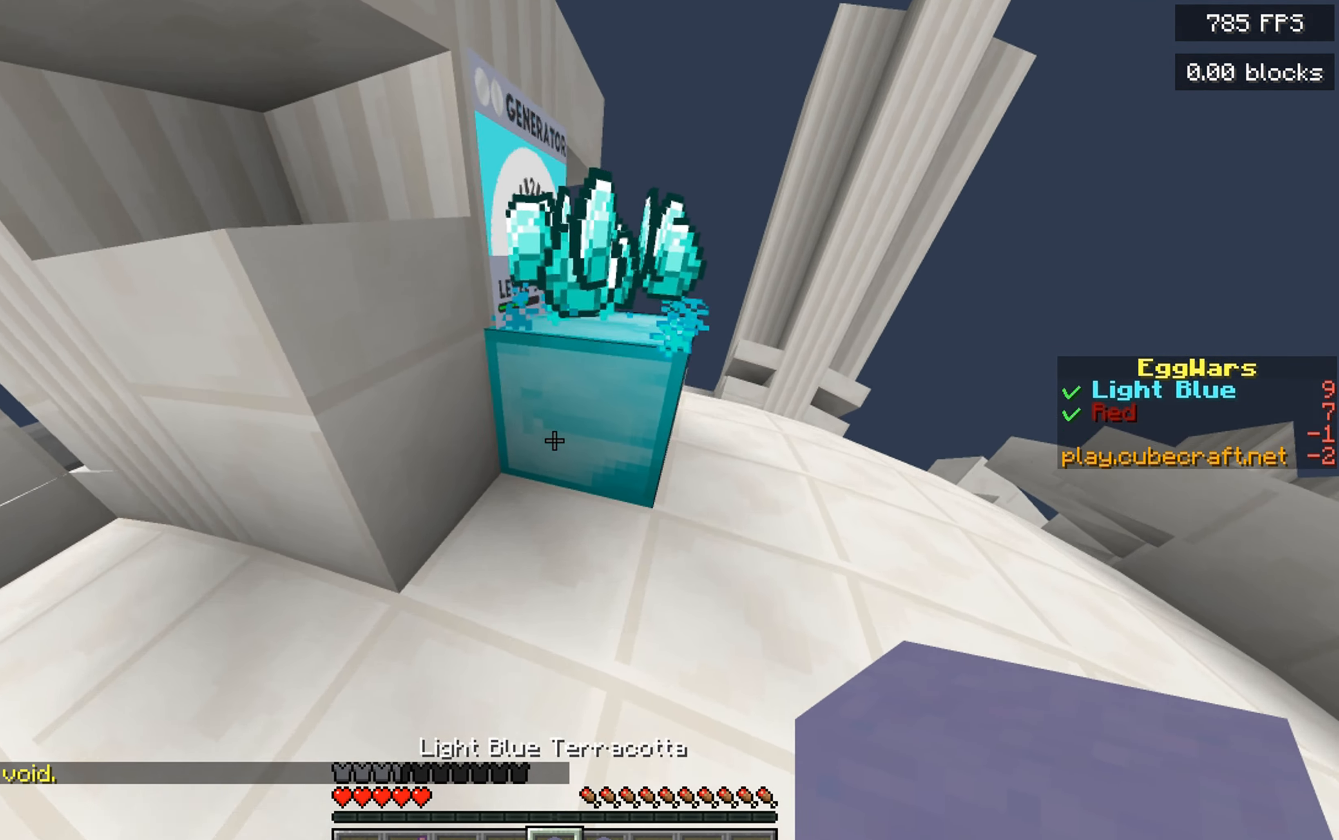
{"keys": ["w"], "mouse": [], "events": [[50, "space", "down"], [266, "space", "up"]]}
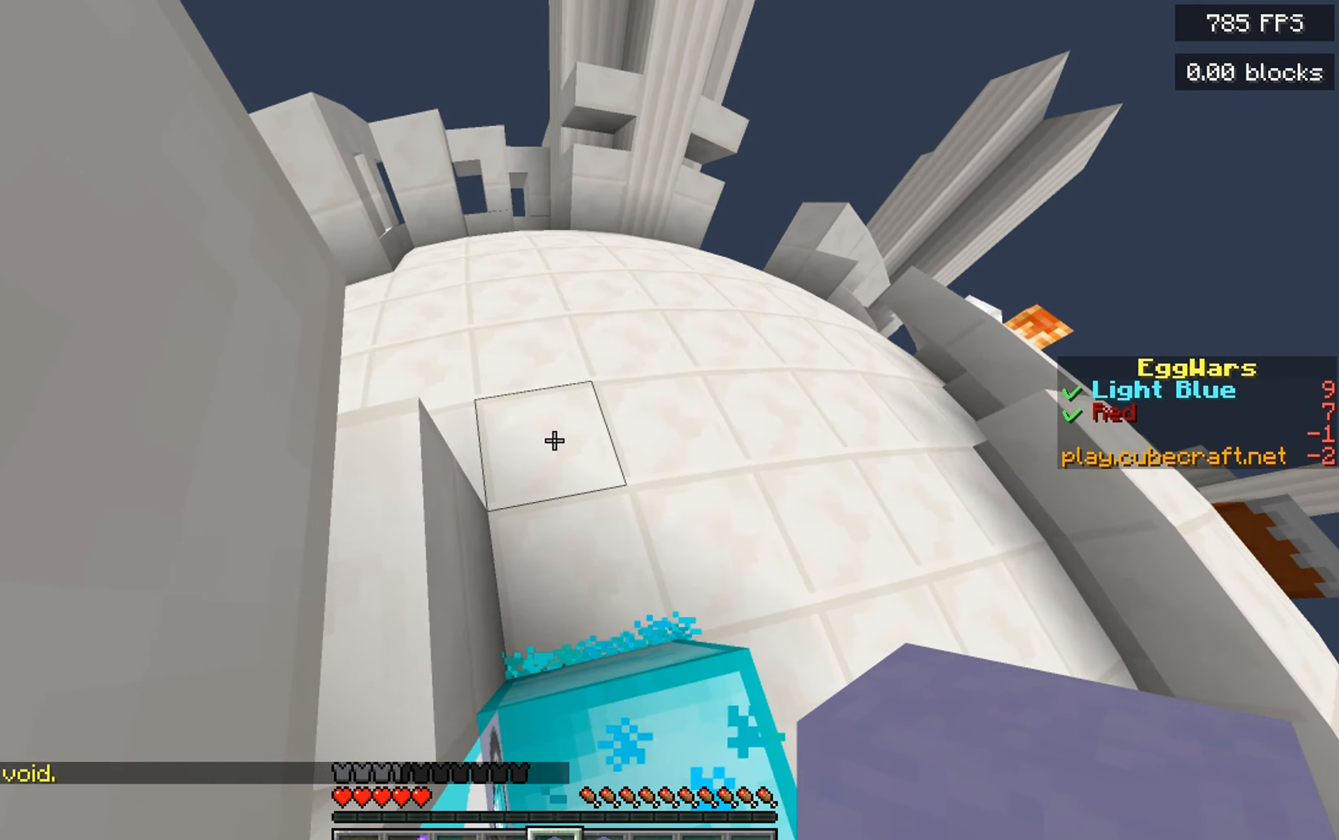
{"keys": ["space", "w"], "mouse": [], "events": [[116, "space", "down"]]}
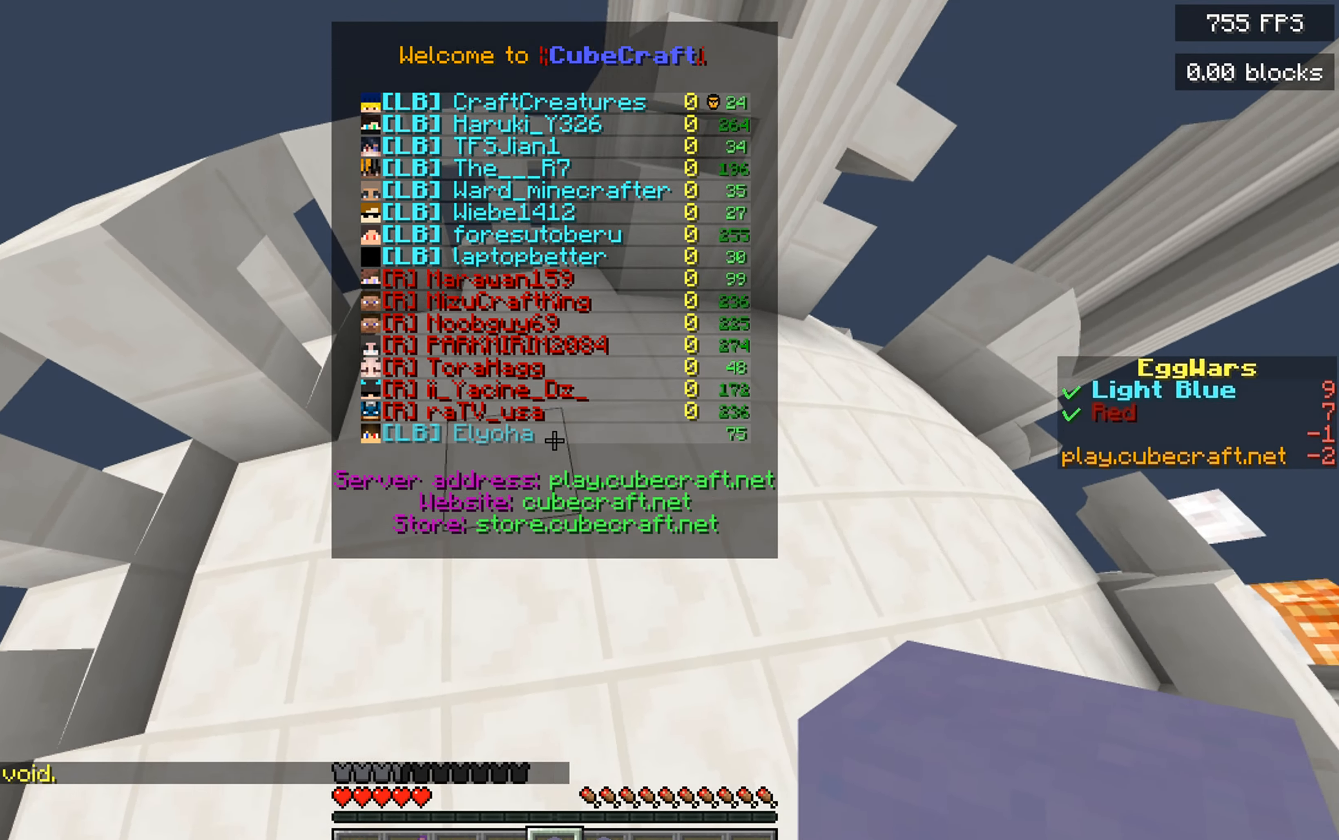
{"keys": ["space", "w"], "mouse": ["right"], "events": [[33, "space", "up"], [150, "mouse_right", "down"], [216, "space", "down"], [266, "mouse_right", "up"], [483, "mouse_right", "down"]]}
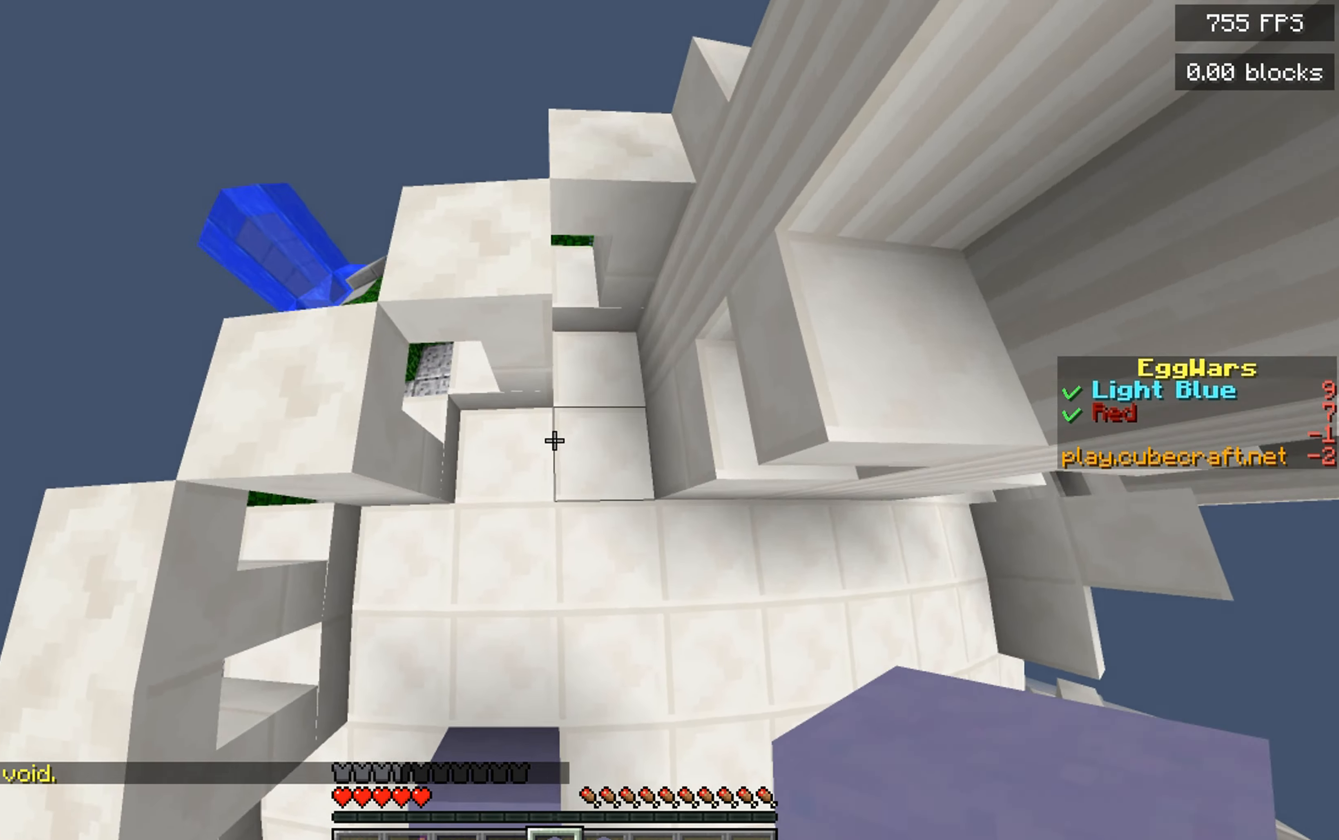
{"keys": ["space", "w"], "mouse": [], "events": [[33, "space", "up"], [183, "space", "down"], [233, "mouse_right", "up"]]}
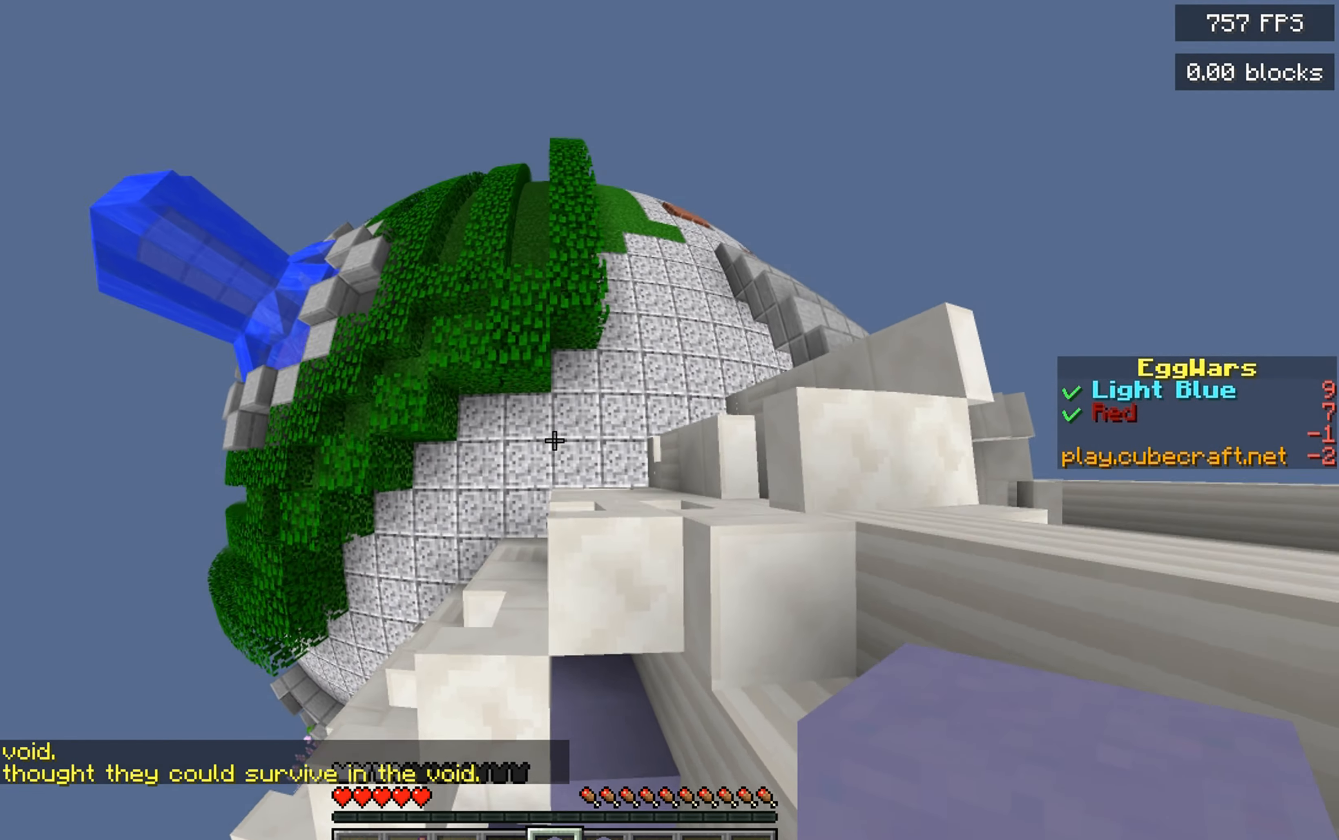
{"keys": ["d", "w"], "mouse": [], "events": [[16, "space", "up"], [383, "d", "down"]]}
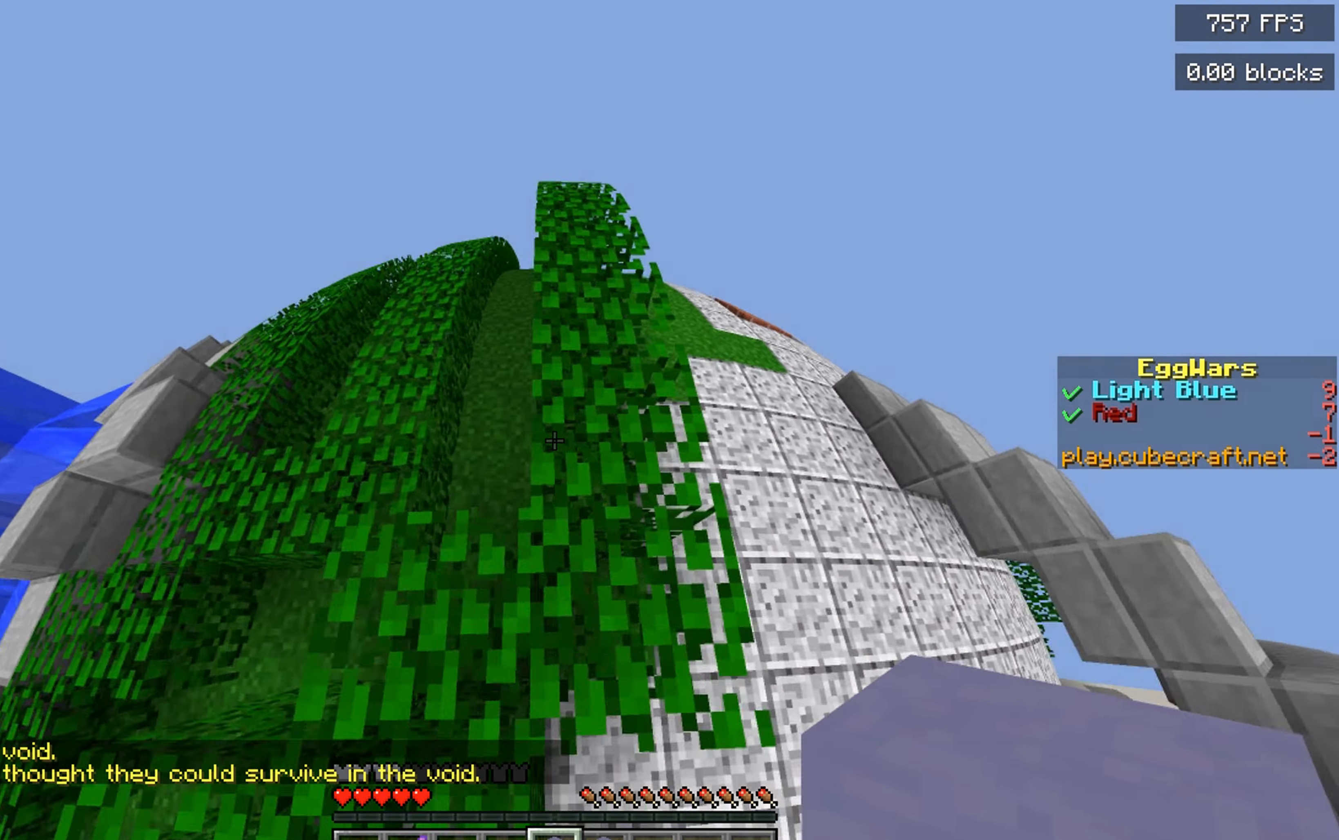
{"keys": ["w"], "mouse": [], "events": [[133, "d", "up"], [183, "space", "down"], [483, "space", "up"]]}
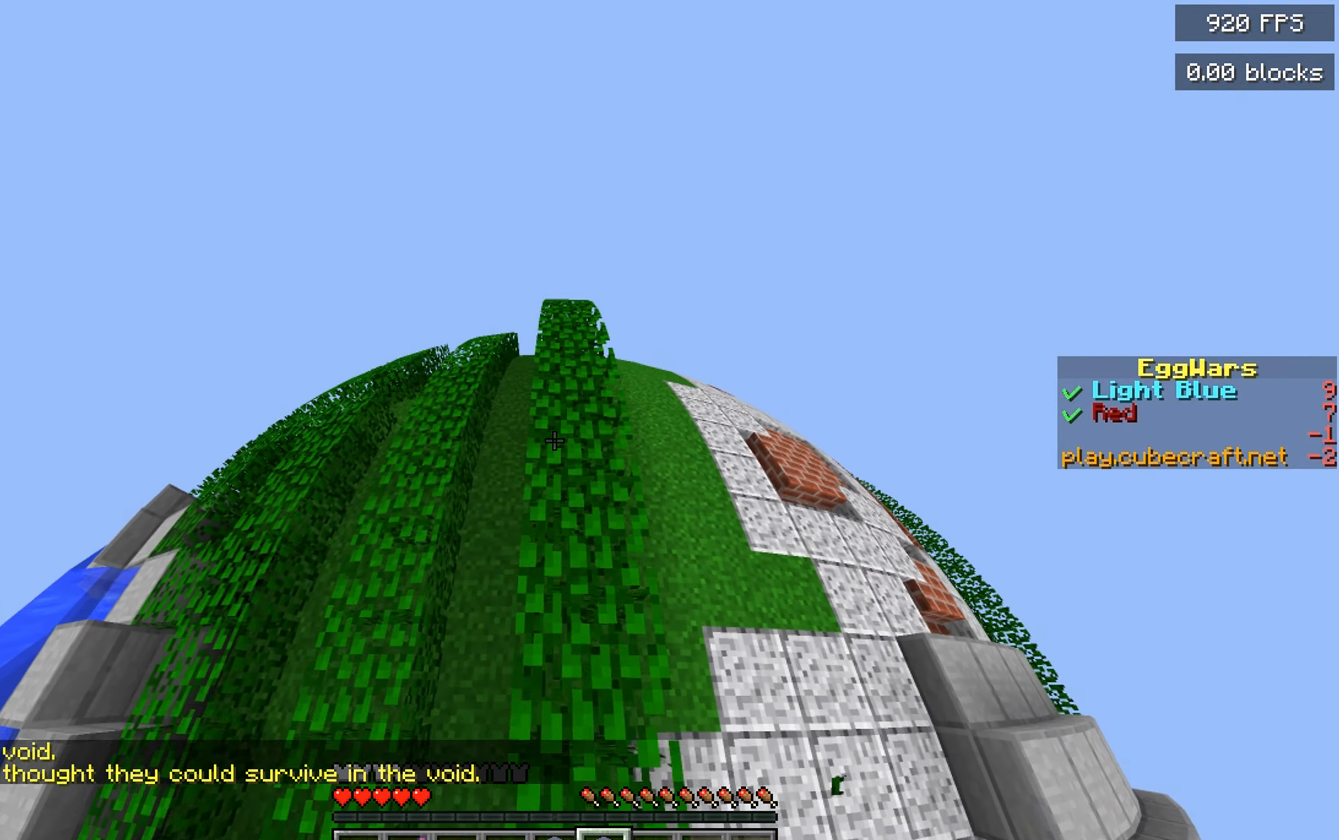
{"keys": ["d", "space", "w"], "mouse": [], "events": [[116, "d", "down"], [216, "space", "down"], [300, "d", "up"], [333, "d", "down"]]}
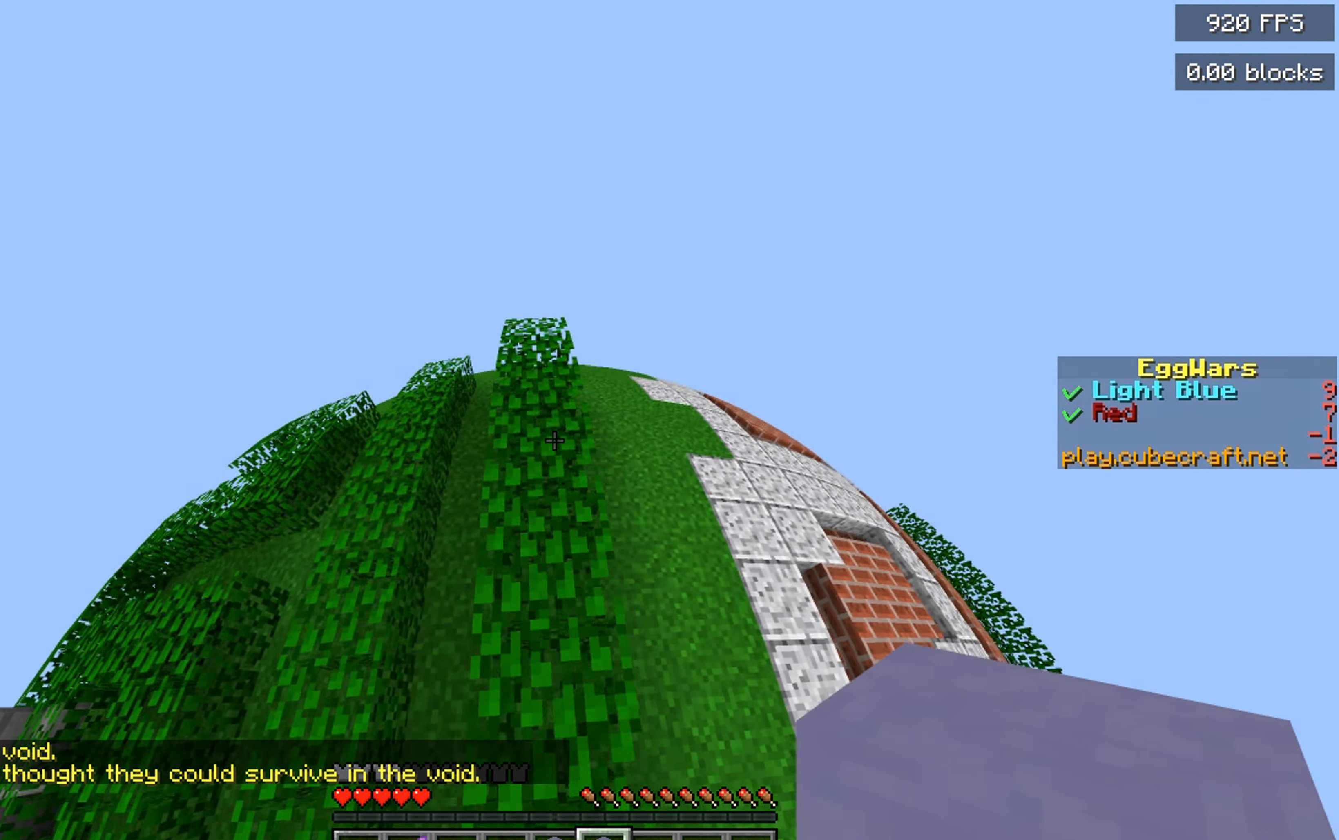
{"keys": ["d", "space", "w"], "mouse": [], "events": [[16, "space", "up"], [300, "space", "down"]]}
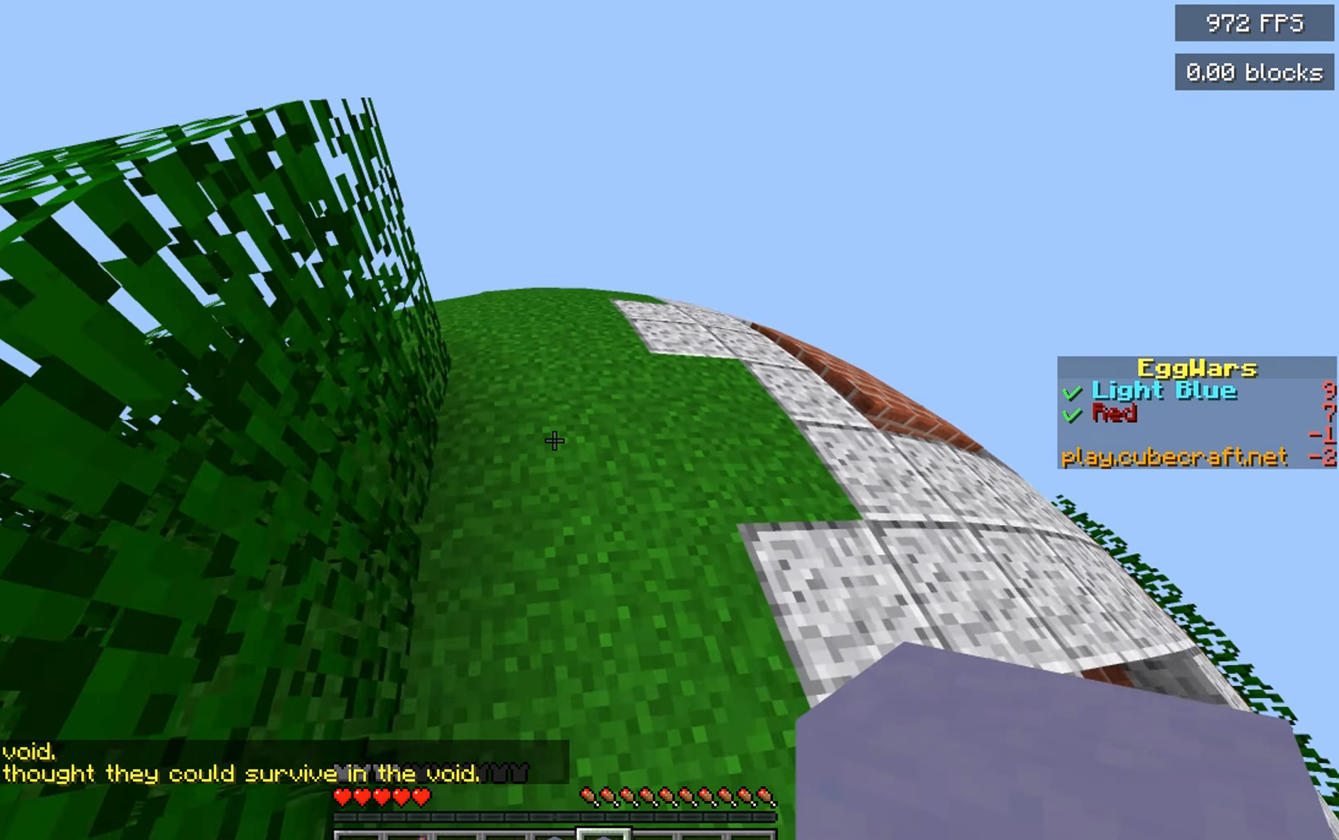
{"keys": ["d", "w"], "mouse": [], "events": [[116, "d", "up"], [233, "space", "up"], [283, "d", "down"]]}
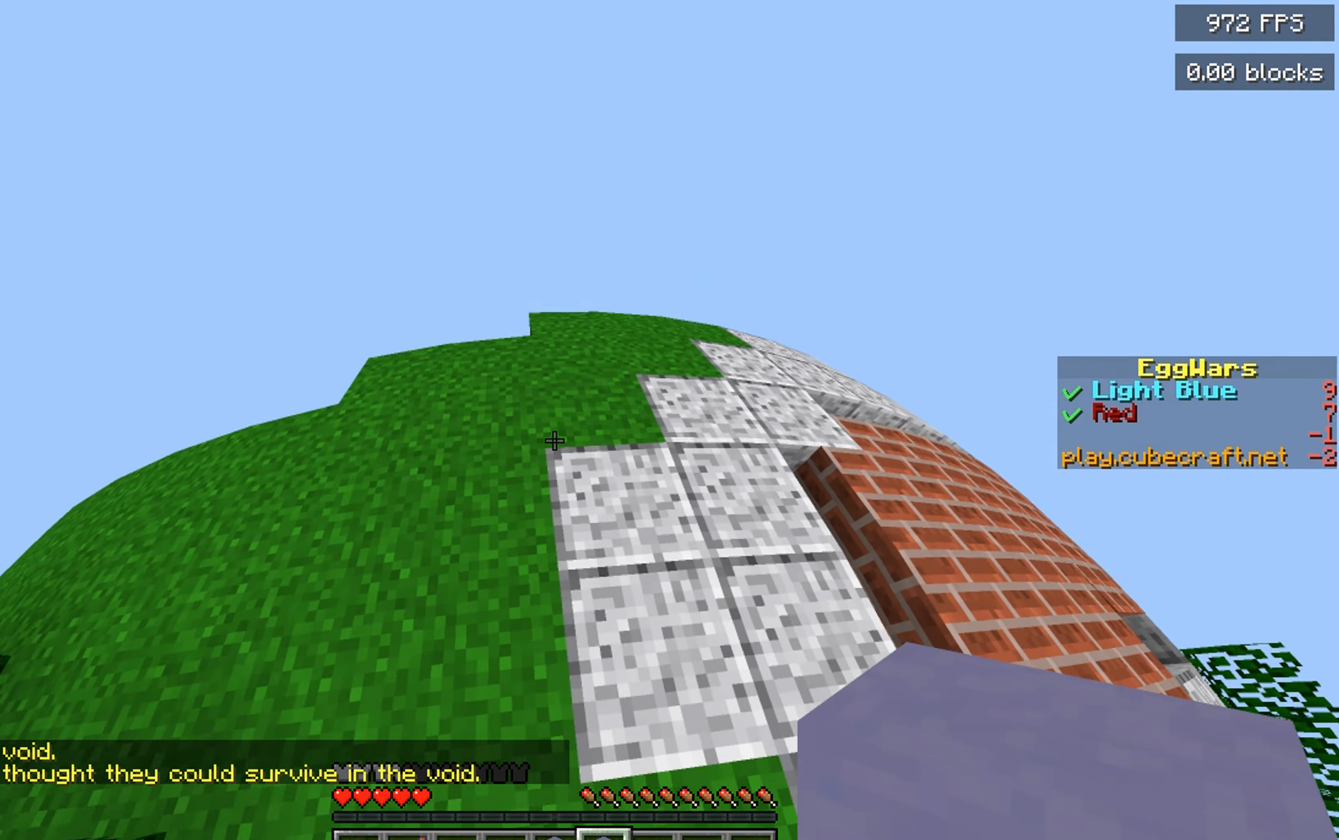
{"keys": ["a", "w"], "mouse": [], "events": [[33, "space", "down"], [83, "d", "up"], [316, "space", "up"], [416, "a", "down"]]}
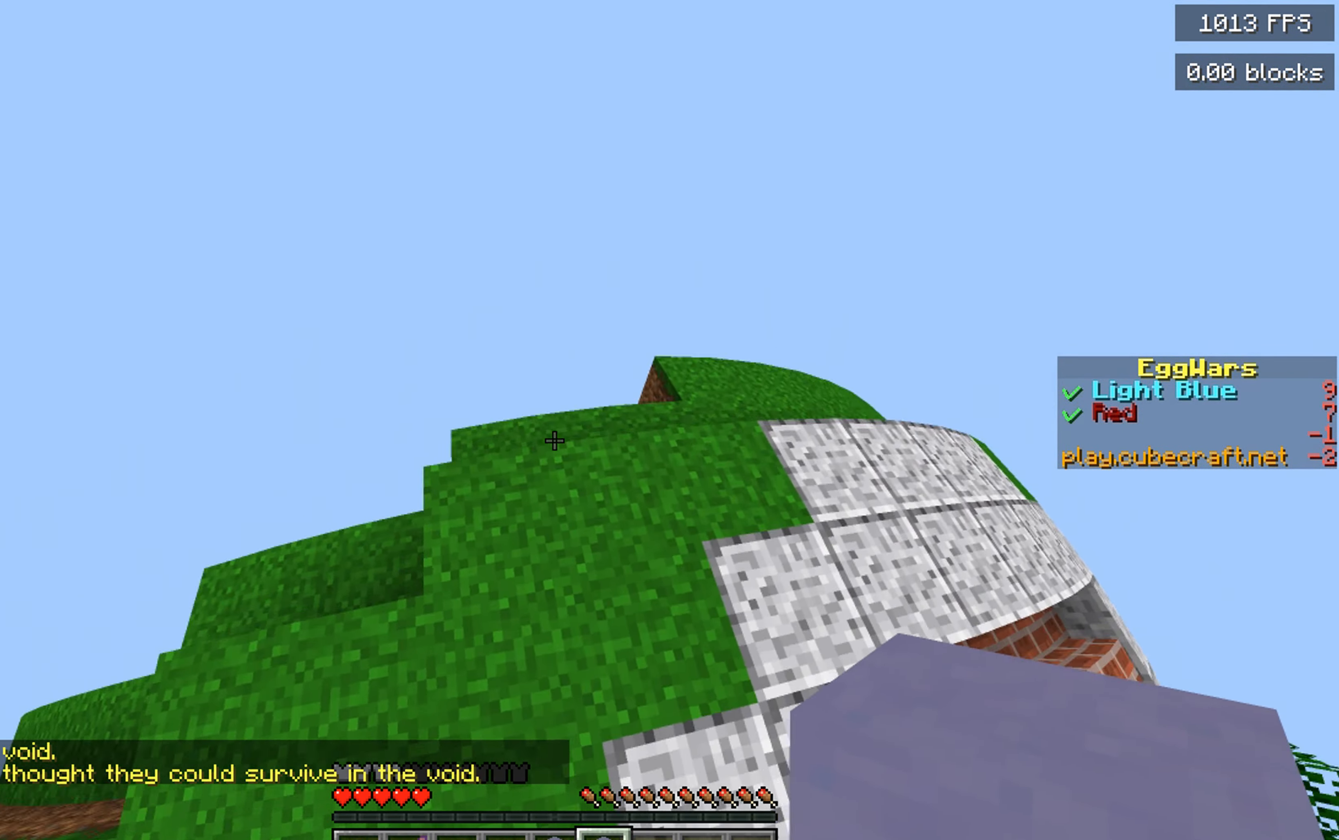
{"keys": ["a"], "mouse": [], "events": [[50, "w", "up"], [367, "mouse_right", "down"], [467, "mouse_right", "up"]]}
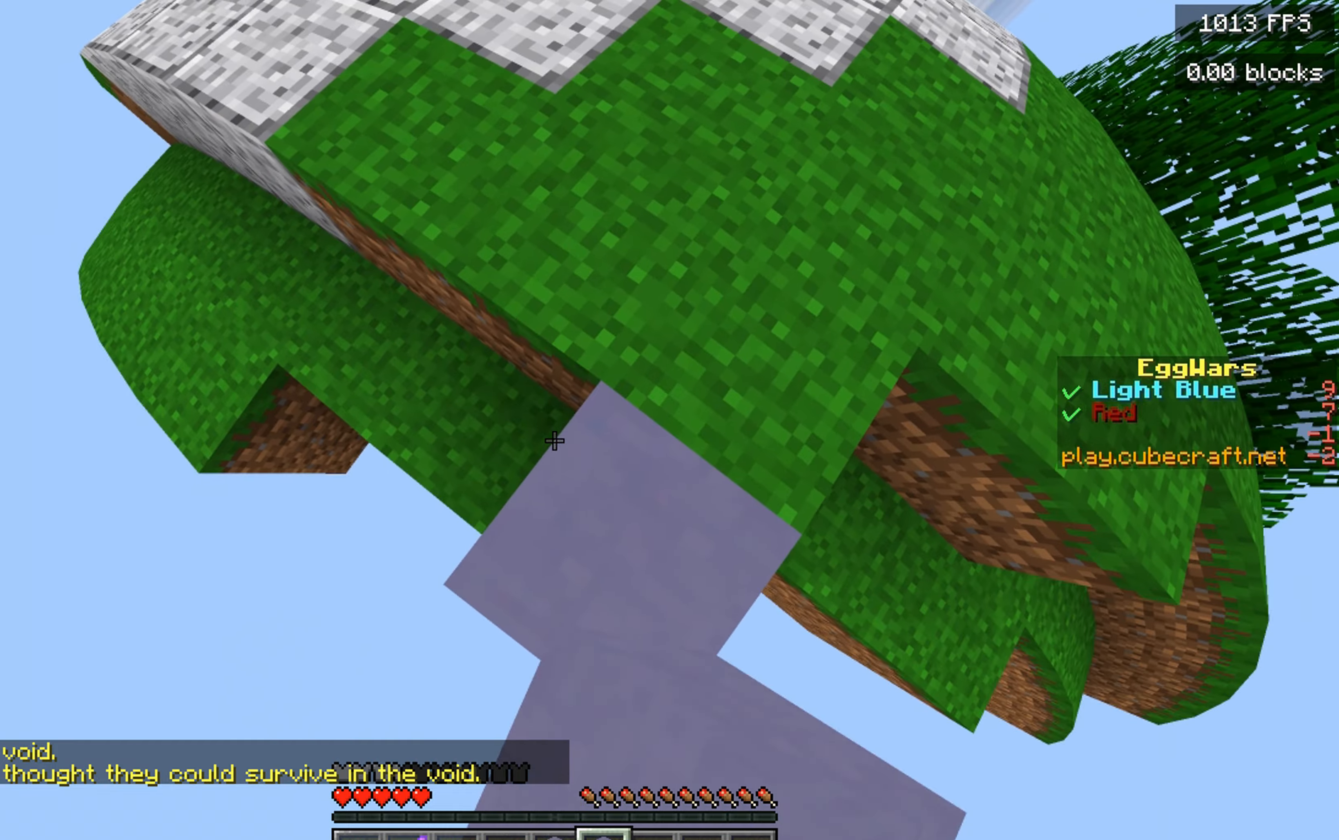
{"keys": ["d", "s"], "mouse": [], "events": [[17, "s", "down"], [167, "a", "up"], [367, "d", "down"]]}
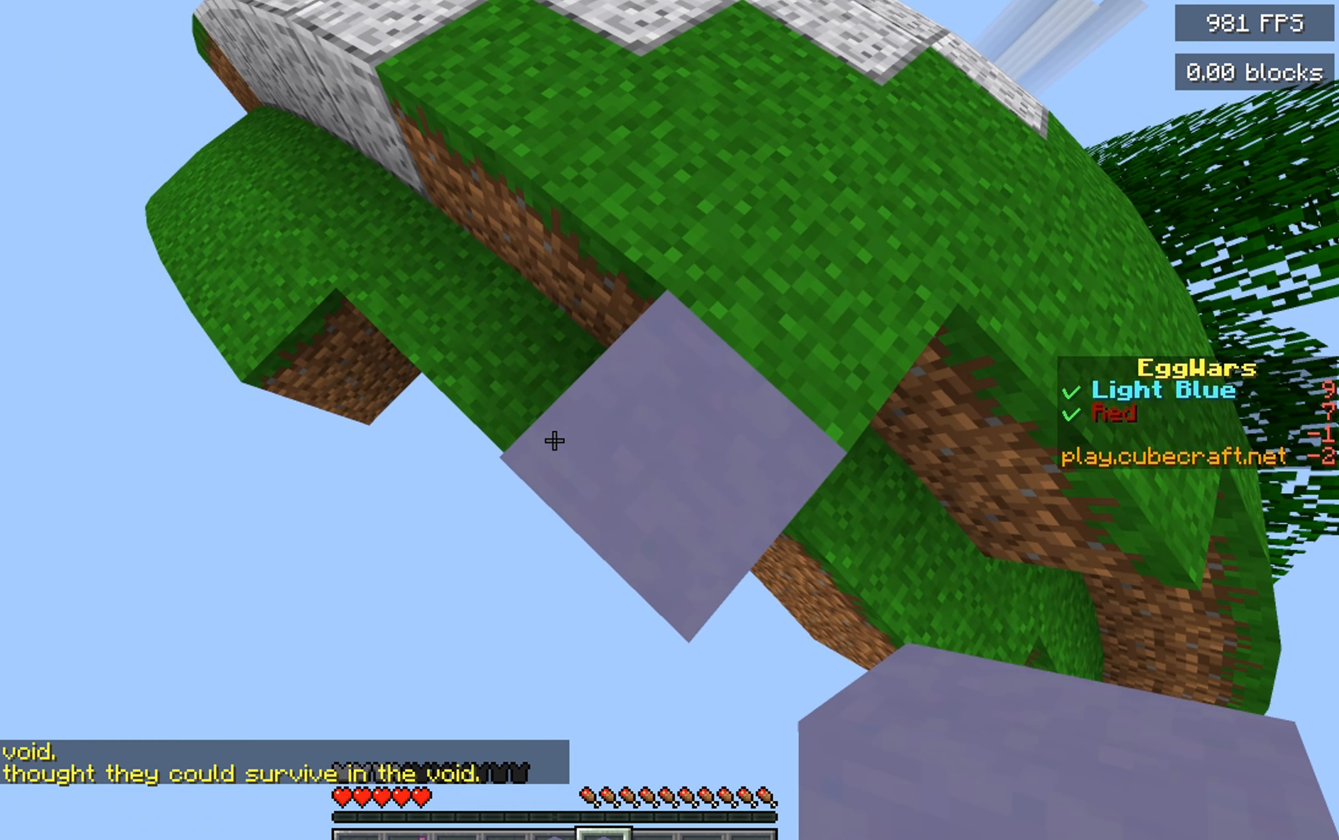
{"keys": ["a", "s"], "mouse": ["right"], "events": [[17, "d", "up"], [267, "a", "down"], [350, "mouse_right", "down"]]}
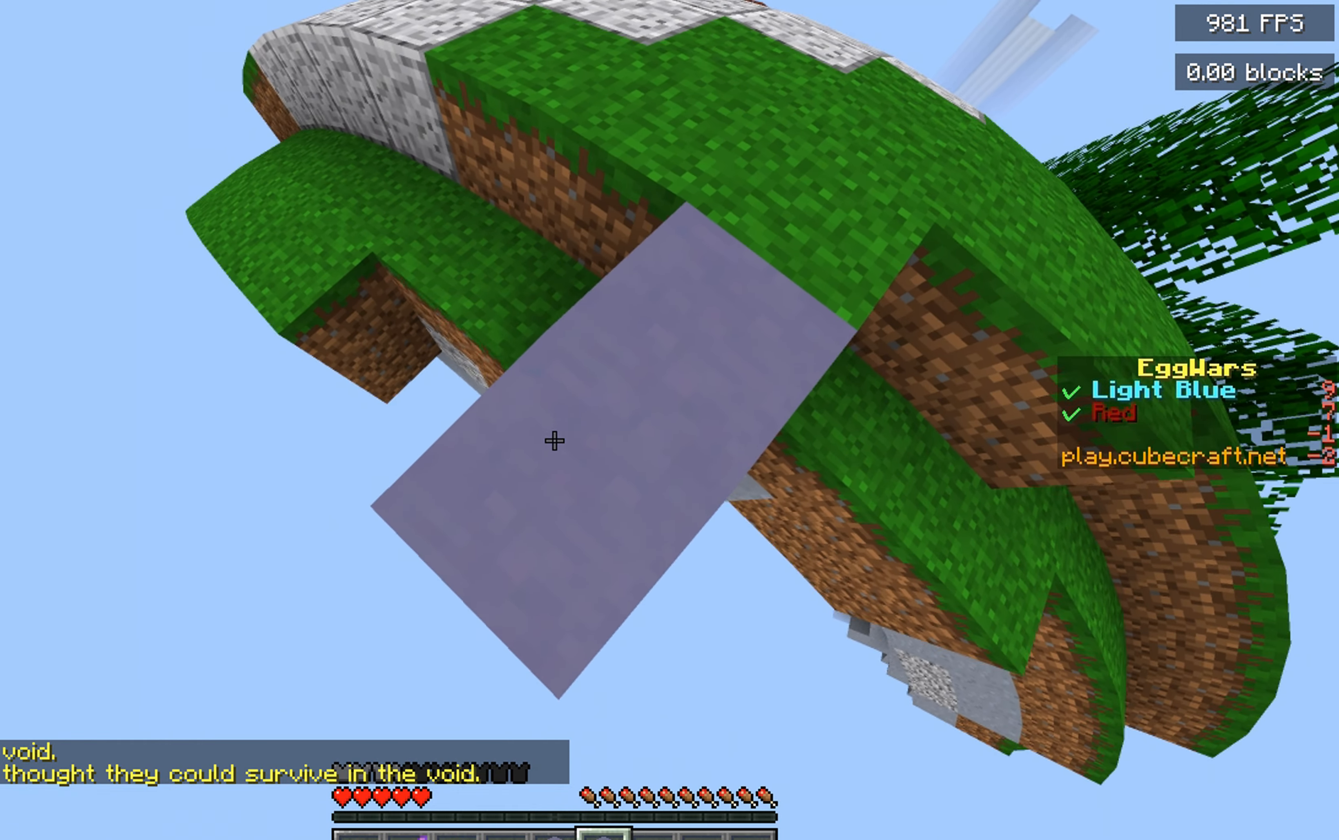
{"keys": ["a", "s"], "mouse": [], "events": [[100, "mouse_right", "up"], [300, "mouse_right", "down"], [433, "mouse_right", "up"]]}
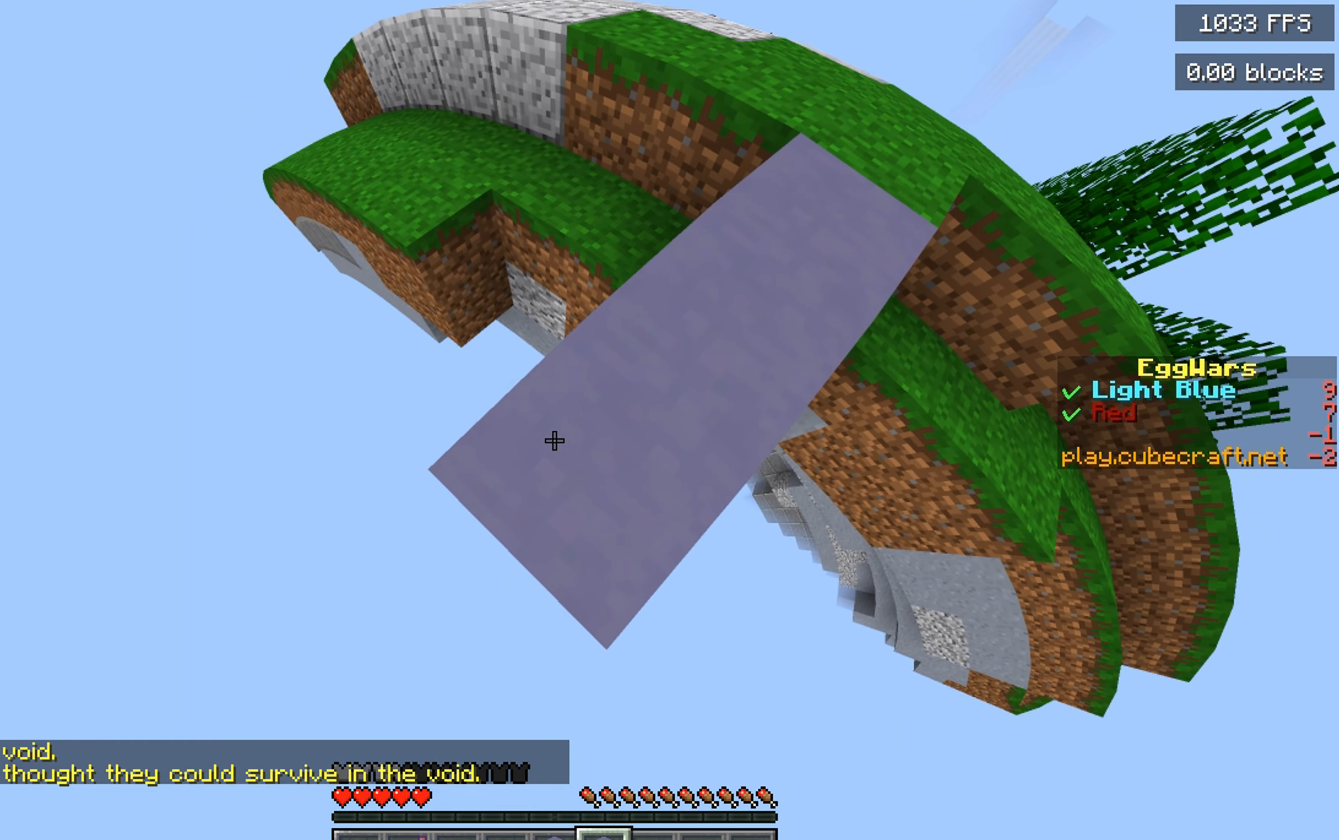
{"keys": ["a", "s"], "mouse": [], "events": [[200, "mouse_right", "down"], [333, "mouse_right", "up"]]}
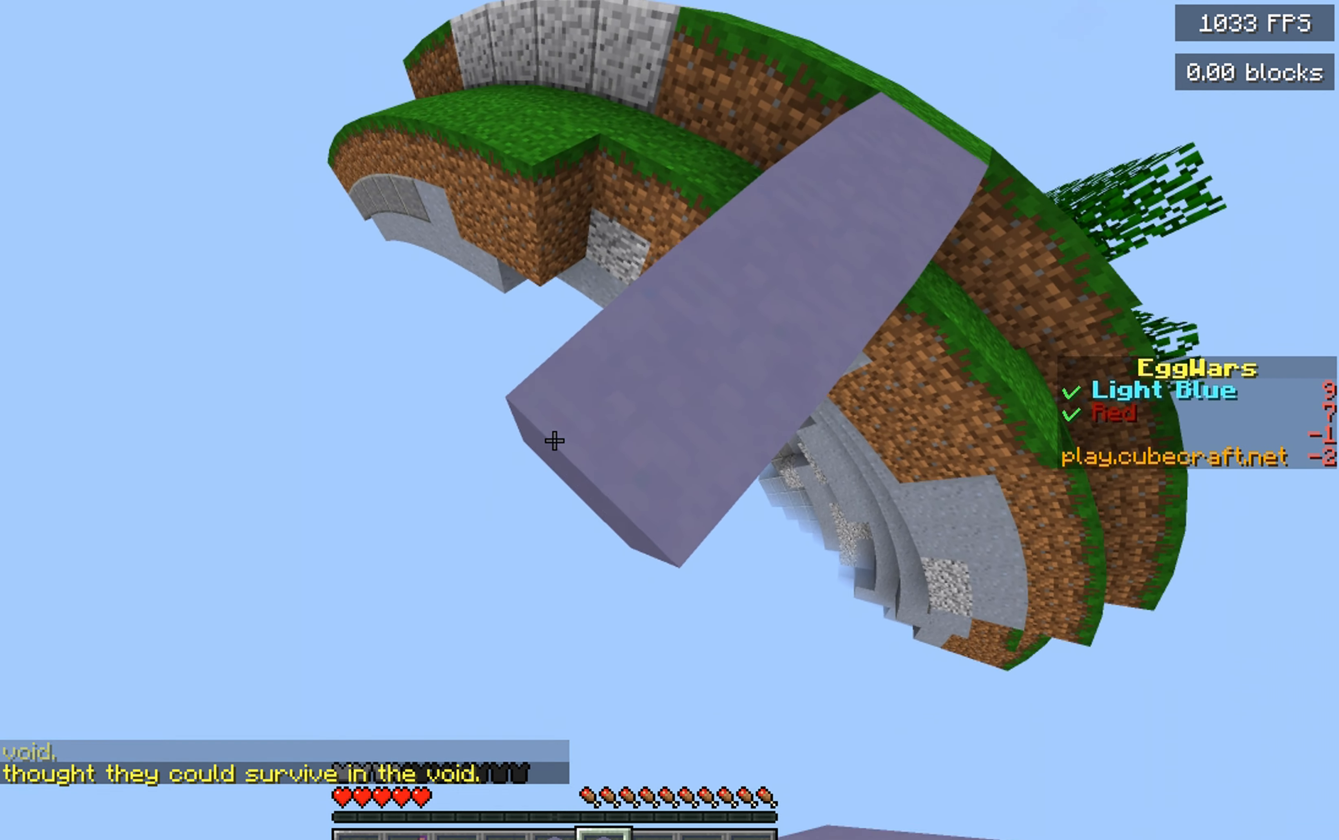
{"keys": ["a", "s"], "mouse": ["right"], "events": [[100, "mouse_right", "down"], [217, "mouse_right", "up"], [467, "mouse_right", "down"]]}
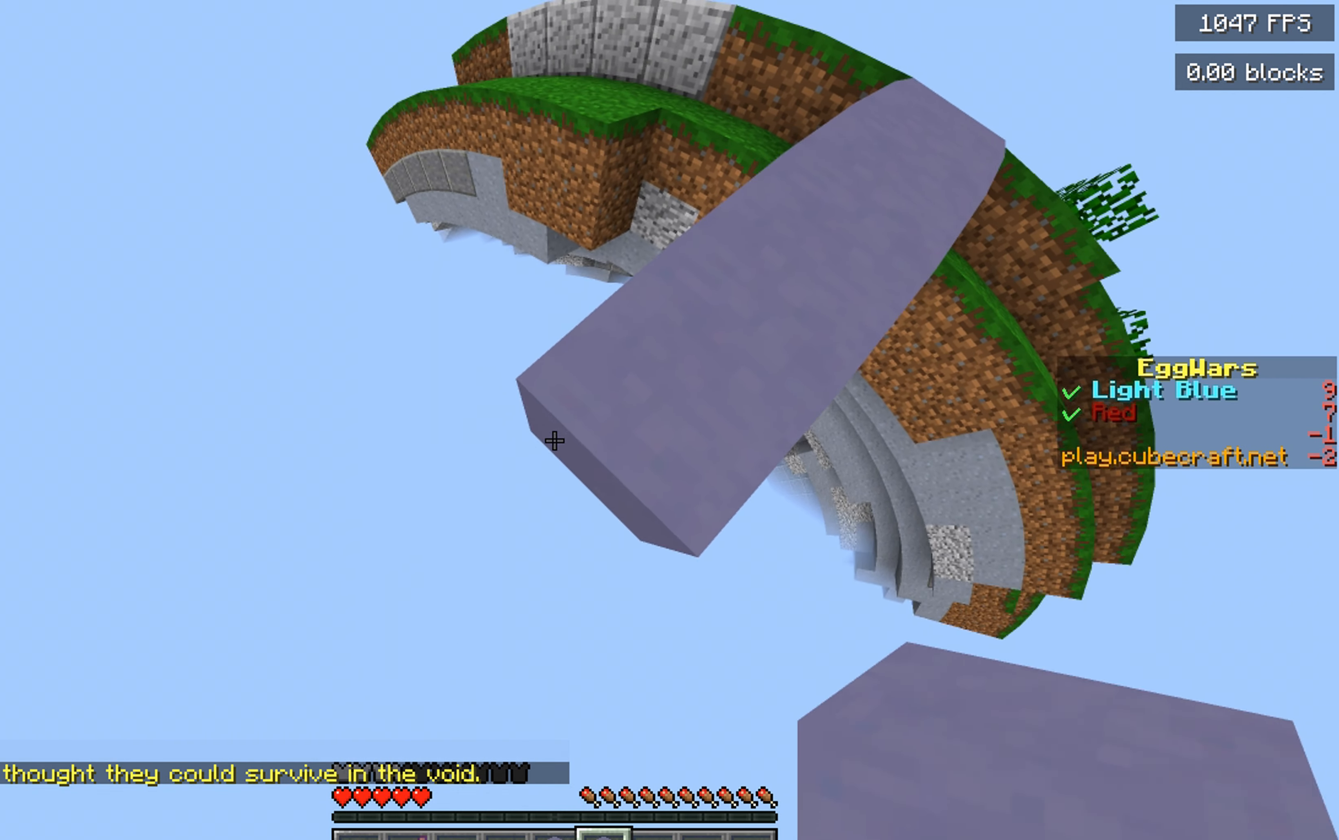
{"keys": ["a", "s"], "mouse": ["right"], "events": [[100, "mouse_right", "up"], [383, "mouse_right", "down"]]}
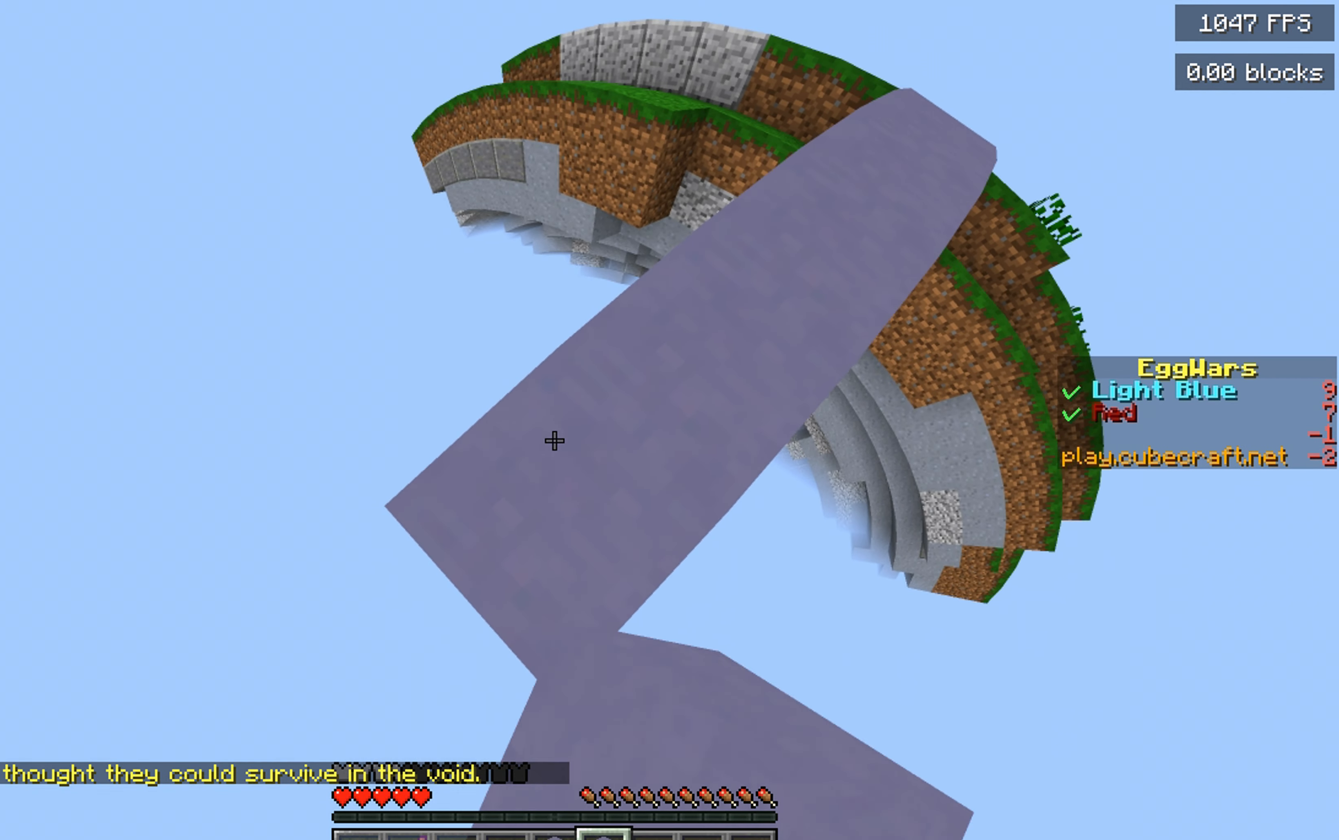
{"keys": ["a", "s"], "mouse": [], "events": [[17, "mouse_right", "up"], [267, "mouse_right", "down"], [400, "mouse_right", "up"]]}
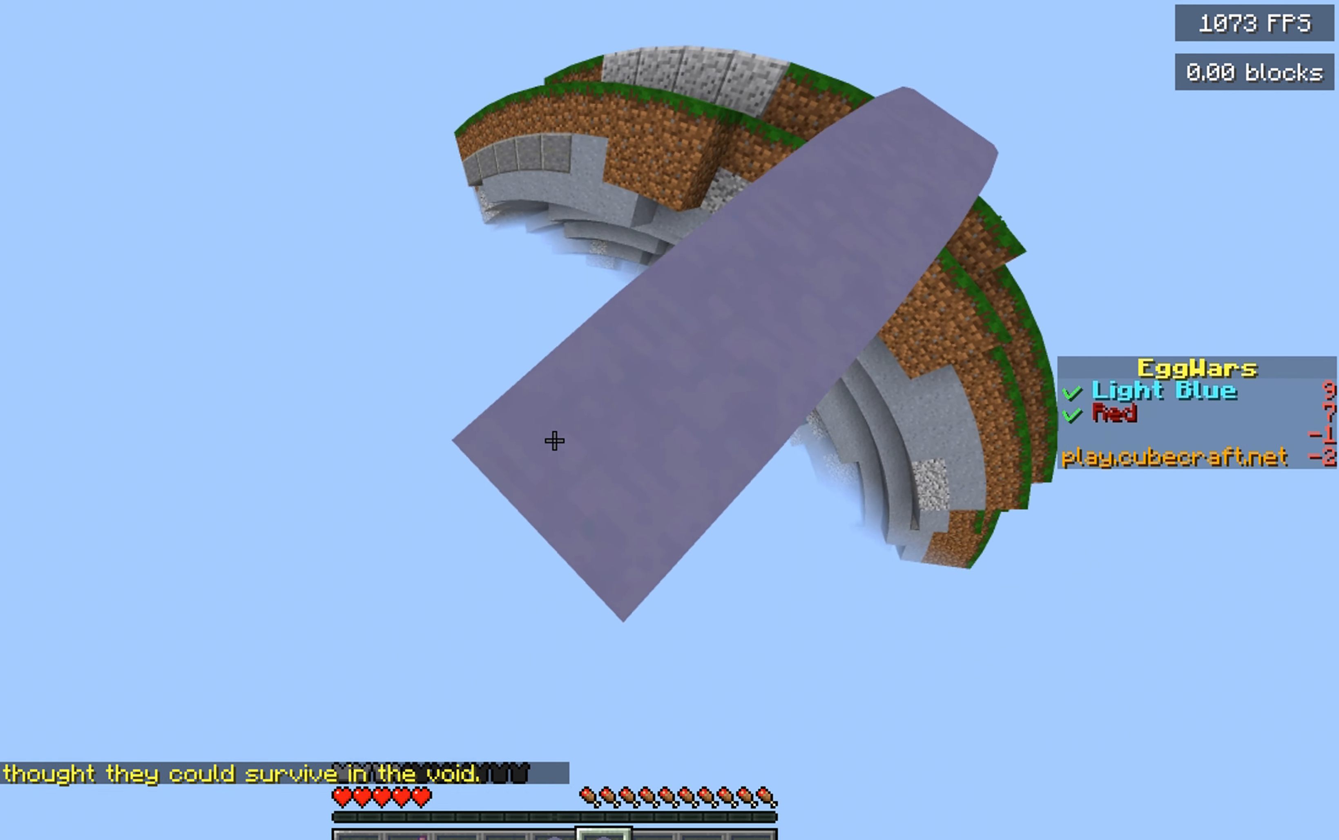
{"keys": ["a", "s"], "mouse": [], "events": [[150, "mouse_right", "down"], [283, "mouse_right", "up"]]}
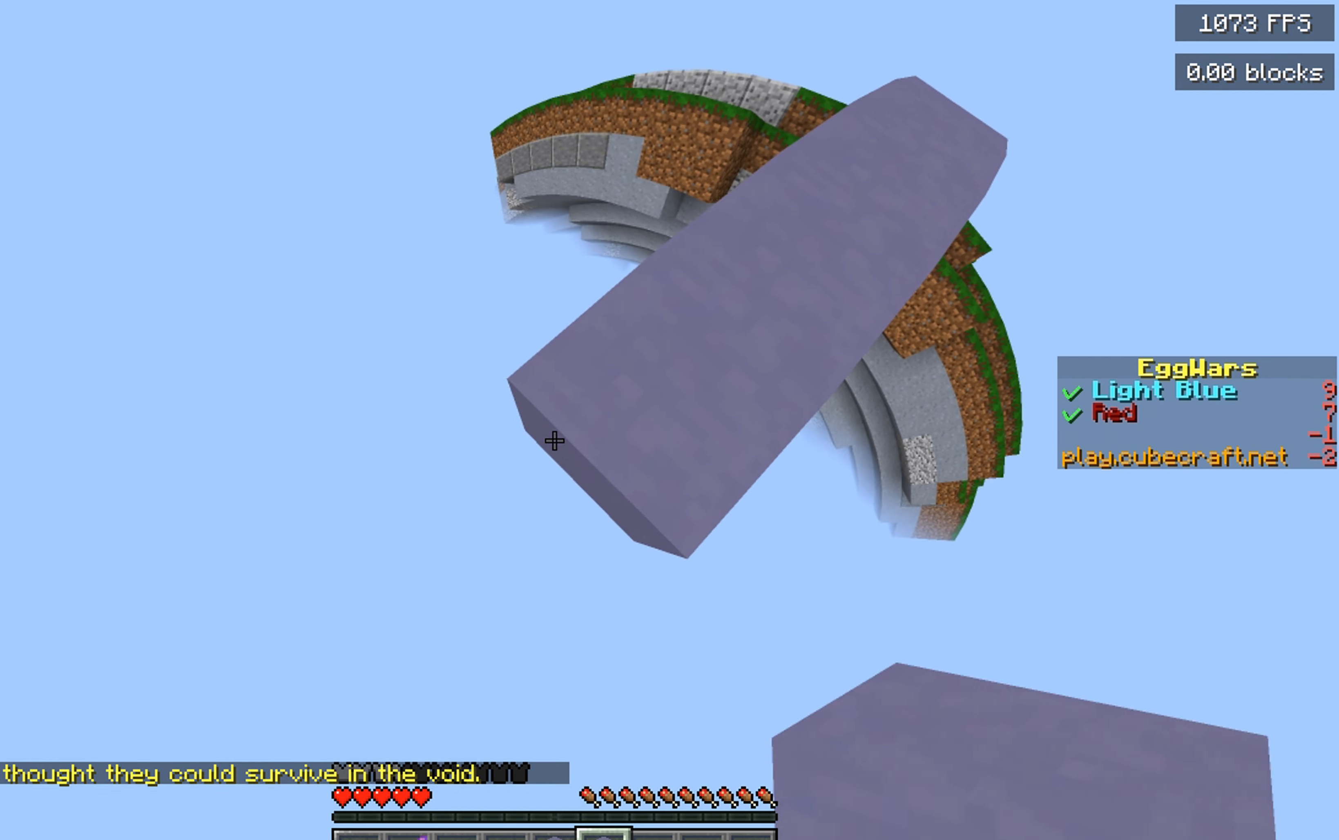
{"keys": ["a", "s"], "mouse": ["right"], "events": [[67, "mouse_right", "down"], [183, "mouse_right", "up"], [433, "mouse_right", "down"]]}
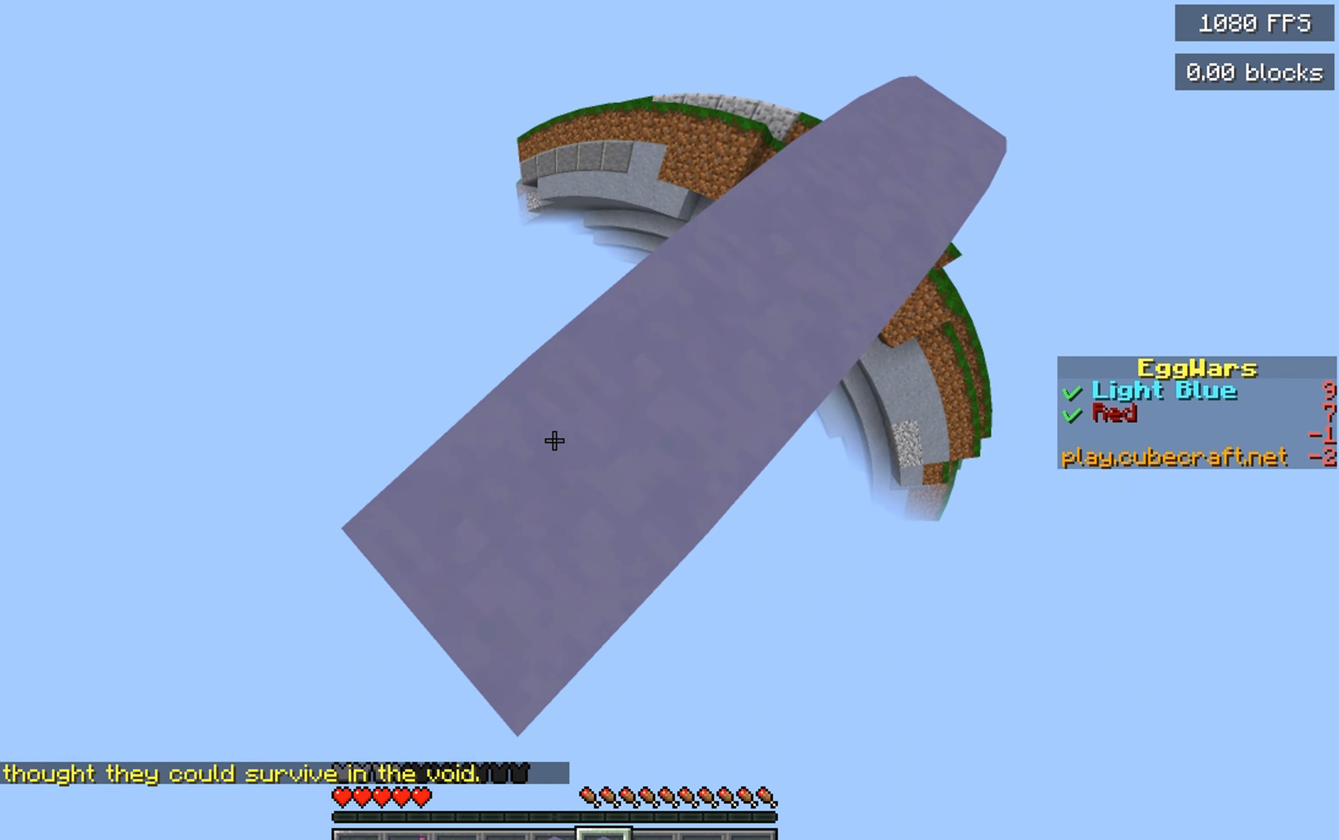
{"keys": ["a", "s"], "mouse": [], "events": [[50, "mouse_right", "up"], [317, "mouse_right", "down"], [450, "mouse_right", "up"]]}
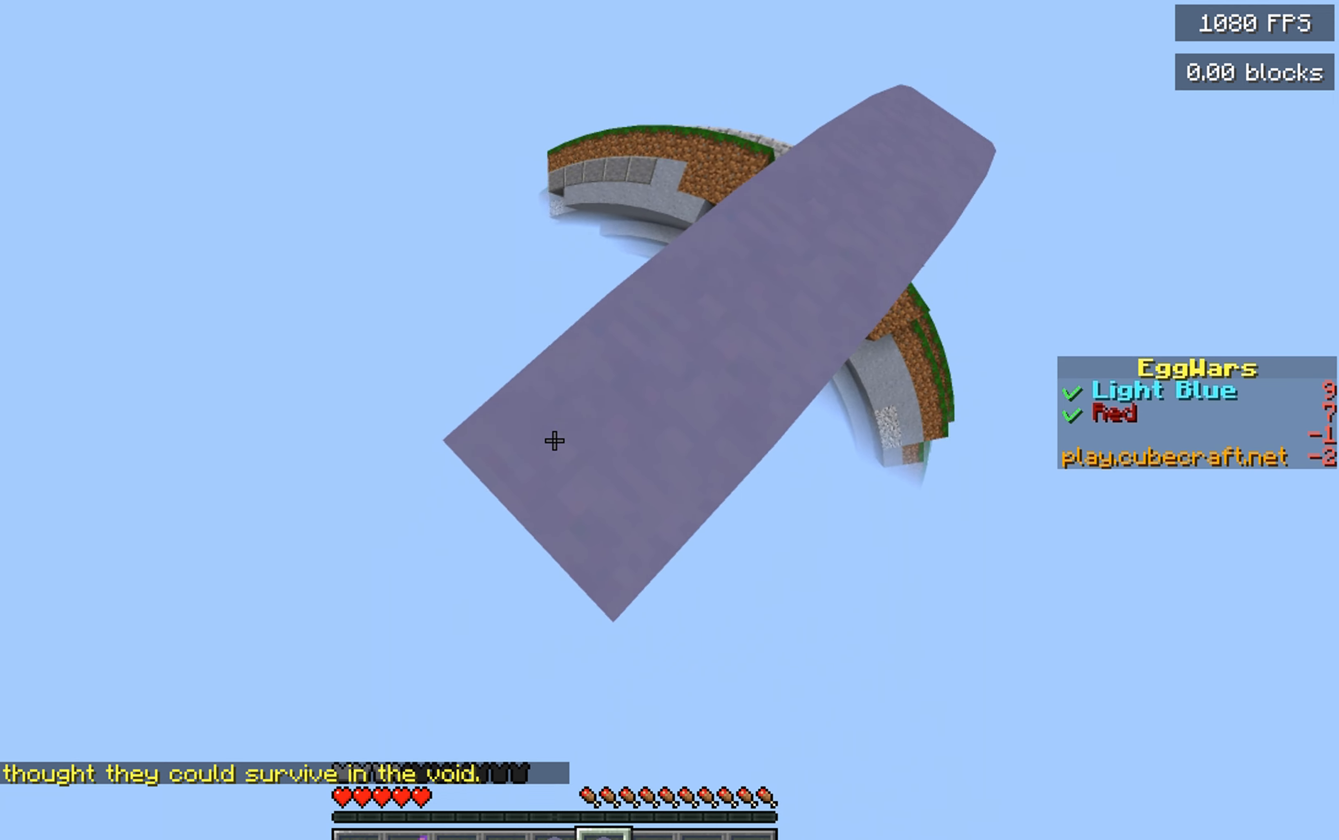
{"keys": ["a", "s"], "mouse": [], "events": [[200, "mouse_right", "down"], [334, "mouse_right", "up"]]}
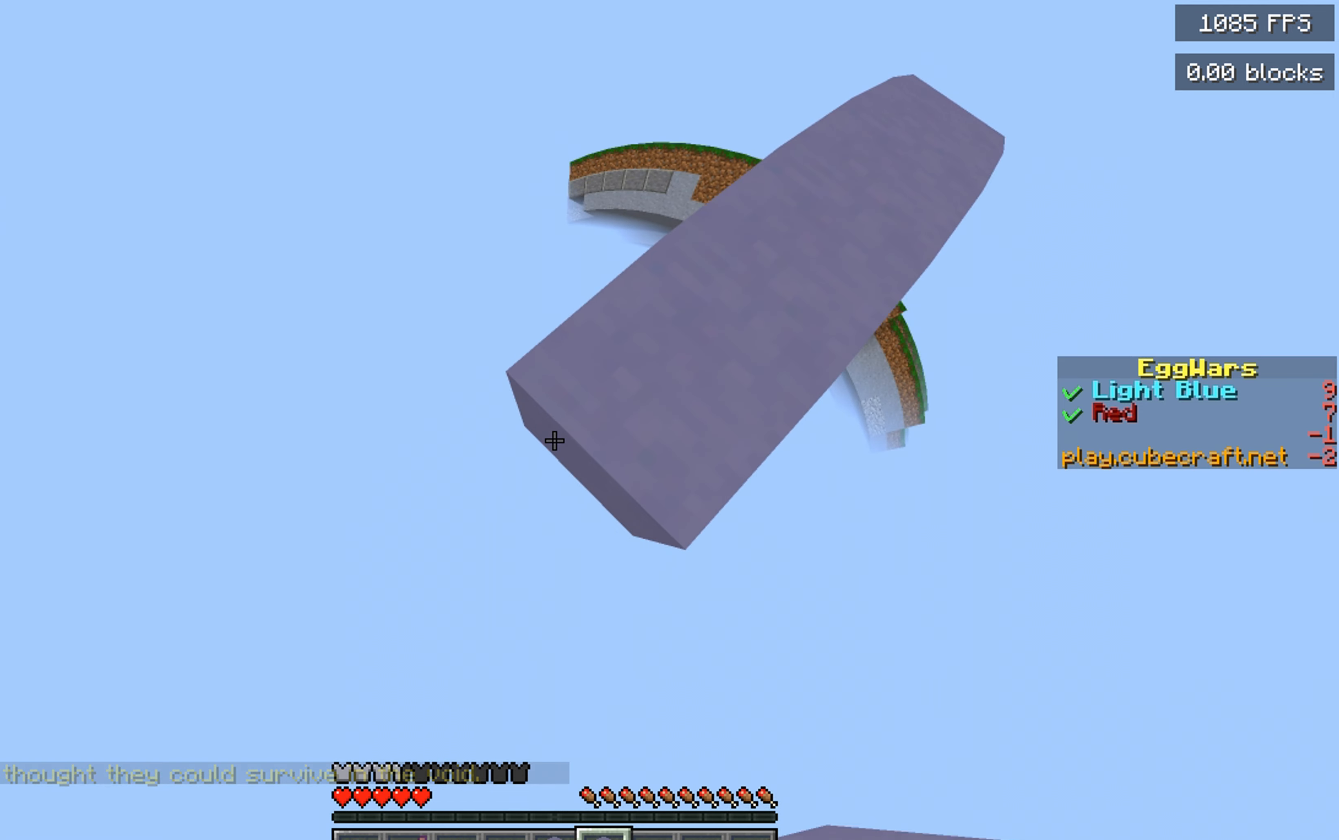
{"keys": ["a", "s"], "mouse": ["right"], "events": [[67, "mouse_right", "down"], [217, "mouse_right", "up"], [434, "mouse_right", "down"]]}
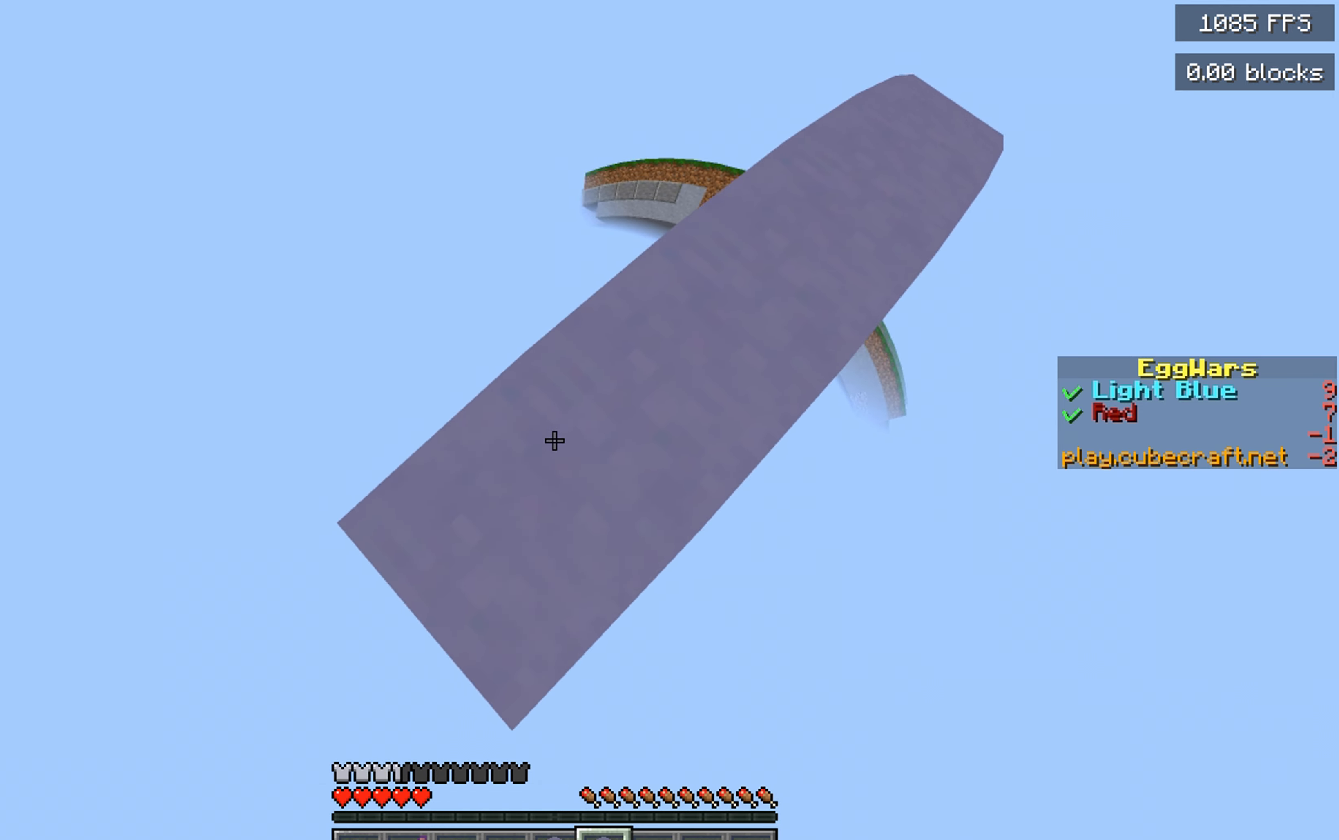
{"keys": ["a", "s"], "mouse": [], "events": [[84, "mouse_right", "up"], [300, "mouse_right", "down"], [434, "mouse_right", "up"]]}